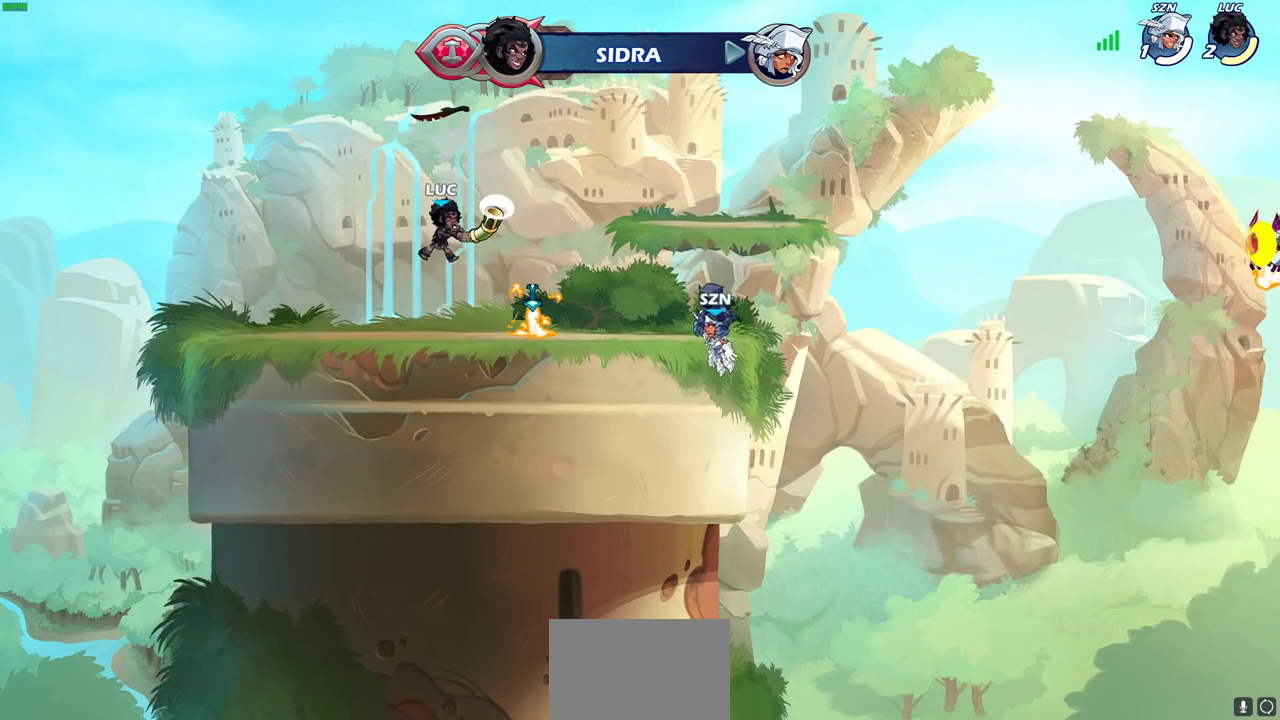
Gameplay with a controller (PlayStation layout); each line is a JSON object with the inputs held at the frame after it (dt_ms = milliseconds from this image to that frame). "events" lists button and stick changes between this image and that frame as [ms after this image, input, new state], when the widget could be followed in between.
{"dt_ms": 500, "buttons": [], "left_stick": "up", "right_stick": "center"}
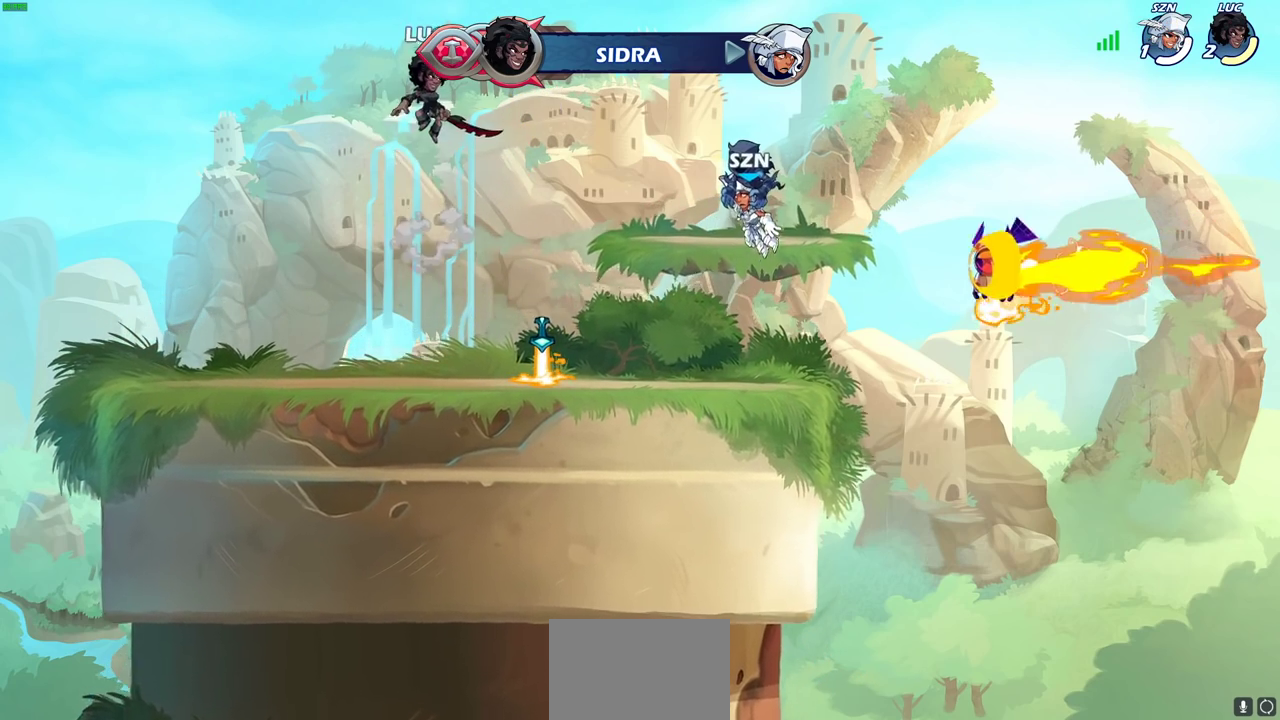
{"dt_ms": 500, "buttons": [], "left_stick": "down", "right_stick": "center", "events": [[217, "left_stick", "center"], [450, "left_stick", "down"]]}
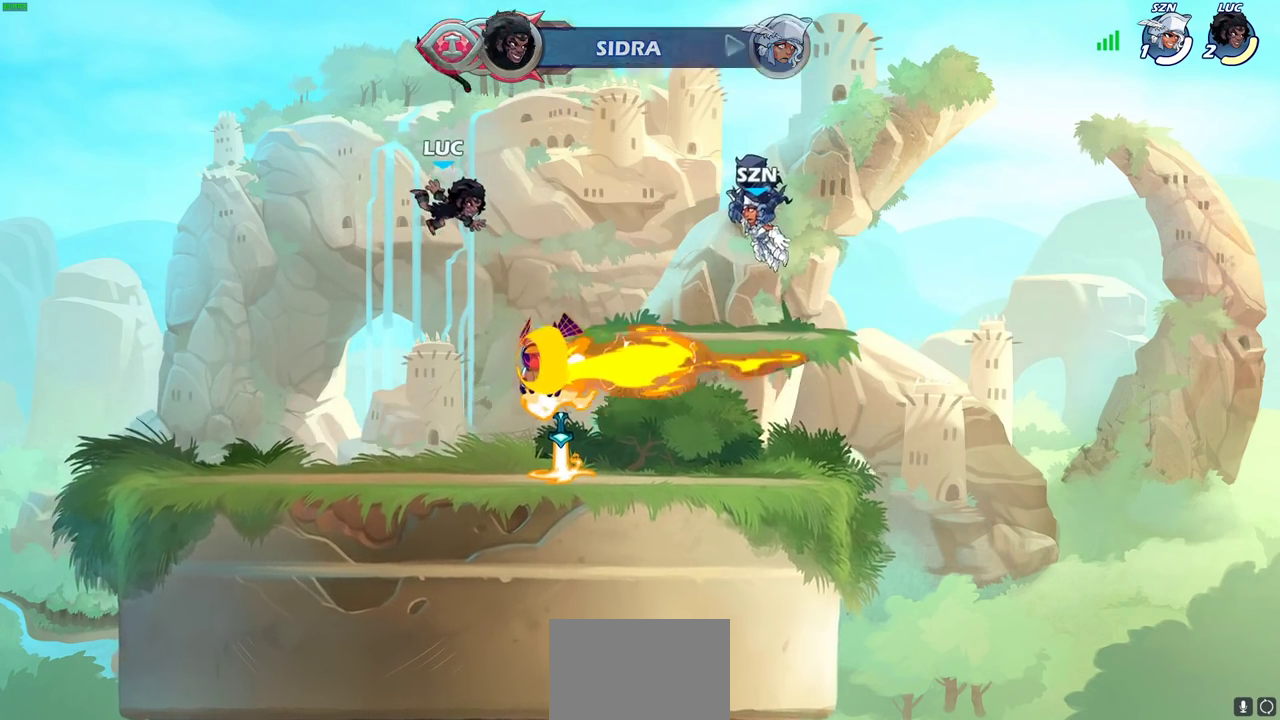
{"dt_ms": 300, "buttons": [], "left_stick": "left", "right_stick": "center", "events": [[217, "left_stick", "down-left"], [267, "left_stick", "left"]]}
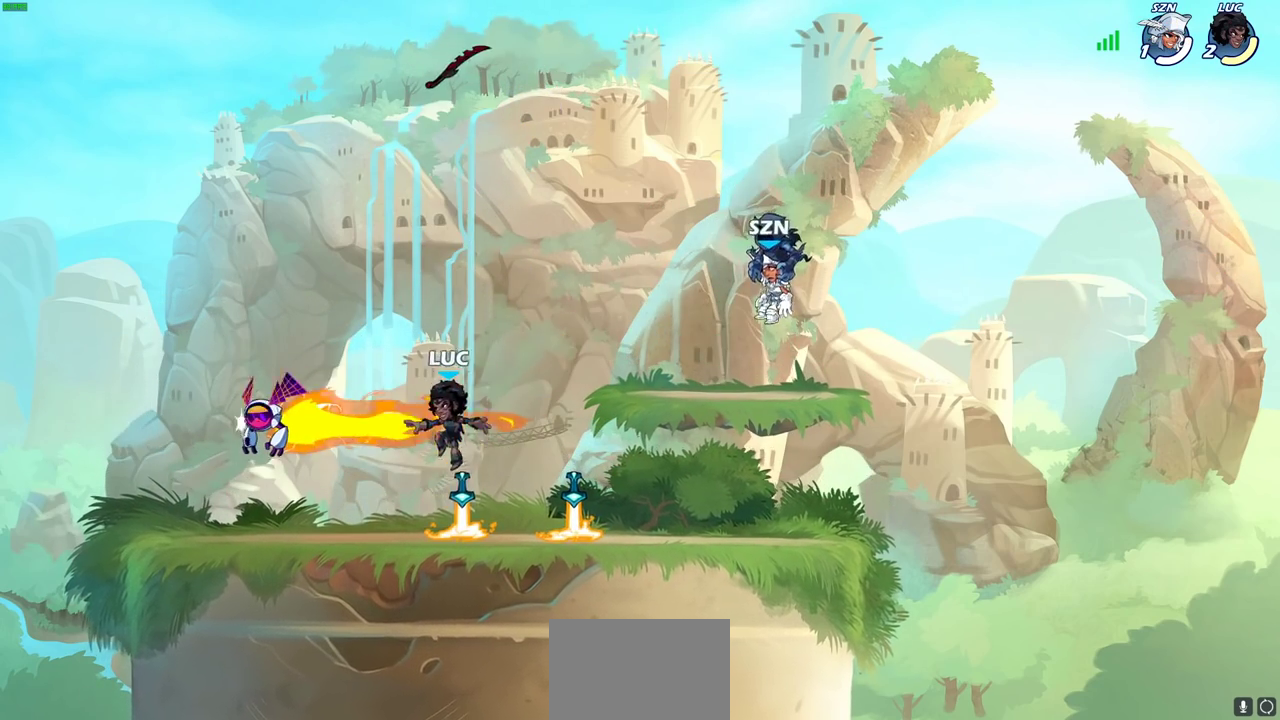
{"dt_ms": 900, "buttons": [], "left_stick": "center", "right_stick": "center", "events": [[117, "left_stick", "right"], [267, "left_stick", "center"]]}
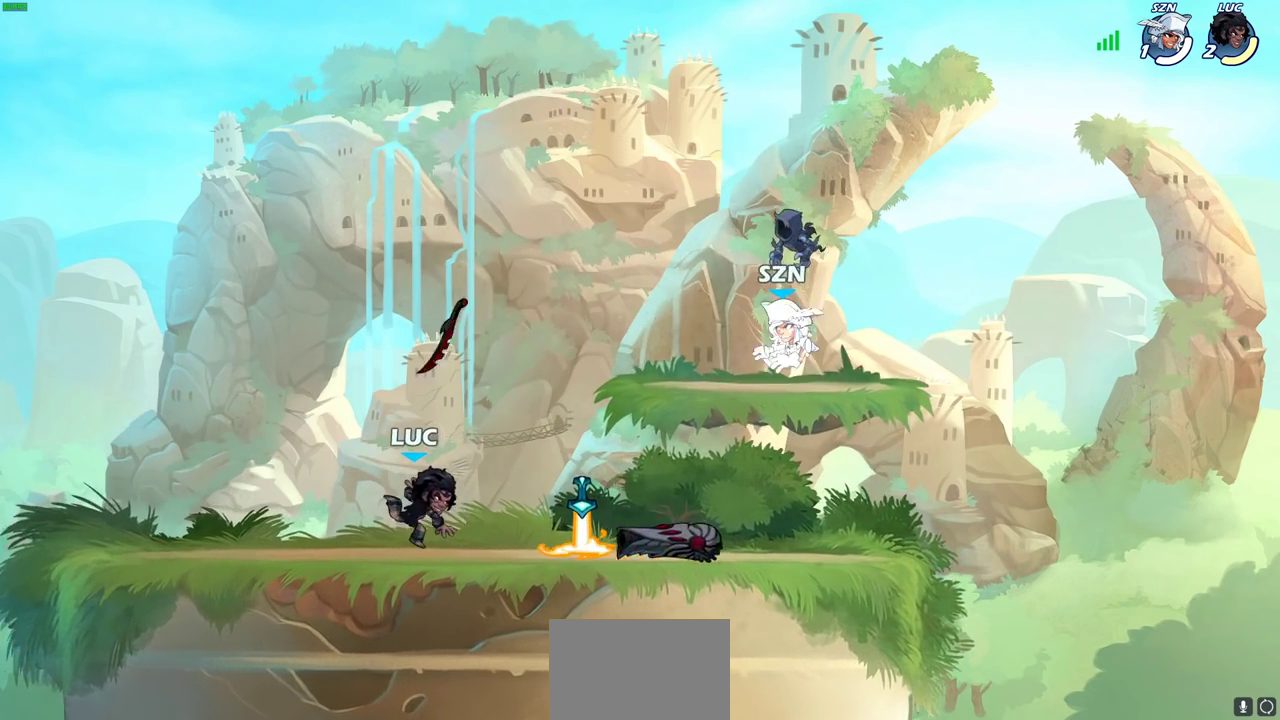
{"dt_ms": 300, "buttons": [], "left_stick": "center", "right_stick": "center", "events": []}
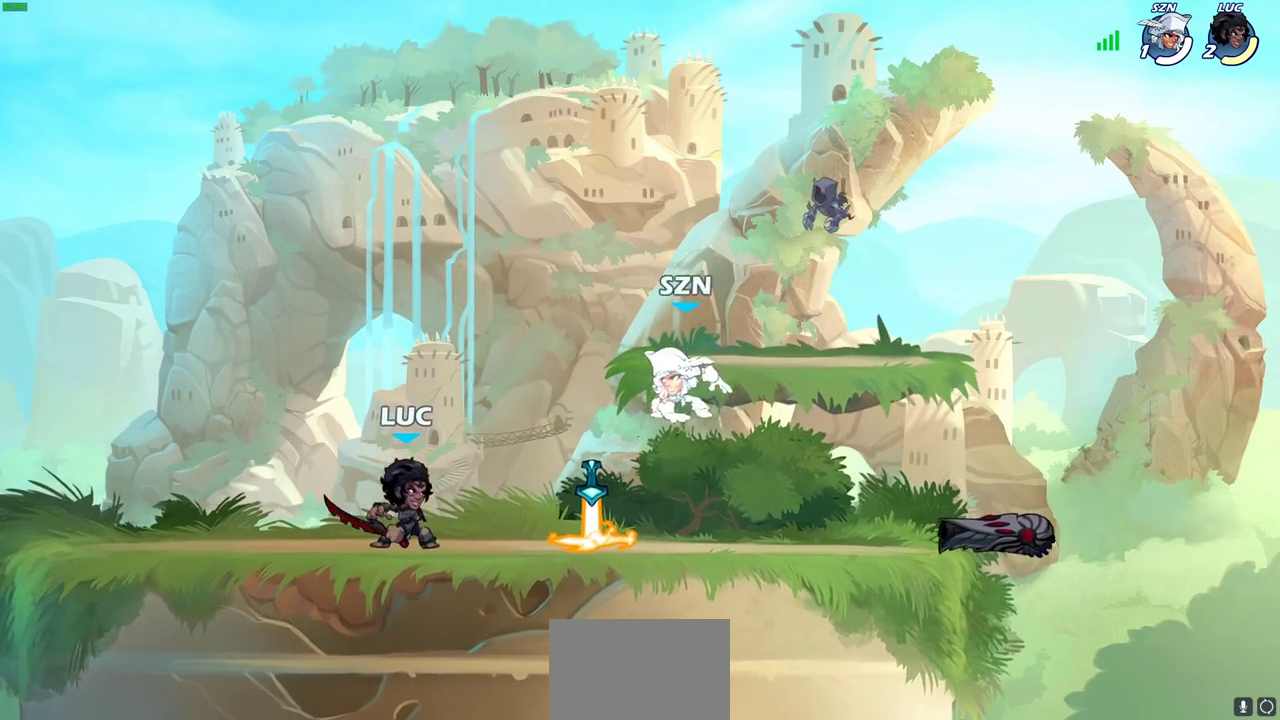
{"dt_ms": 400, "buttons": [], "left_stick": "center", "right_stick": "center", "events": [[150, "left_stick", "right"], [217, "SQUARE", "down"], [267, "left_stick", "center"], [317, "SQUARE", "up"]]}
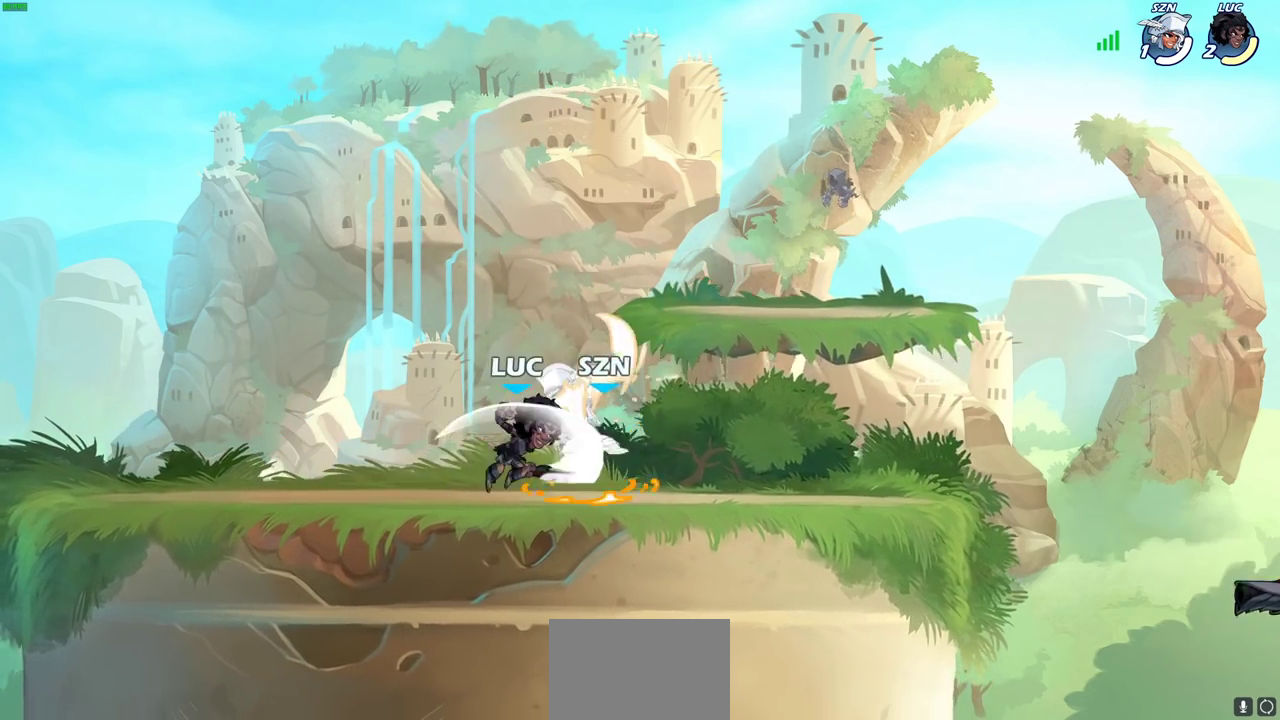
{"dt_ms": 600, "buttons": [], "left_stick": "center", "right_stick": "center", "events": [[467, "SQUARE", "down"], [567, "SQUARE", "up"]]}
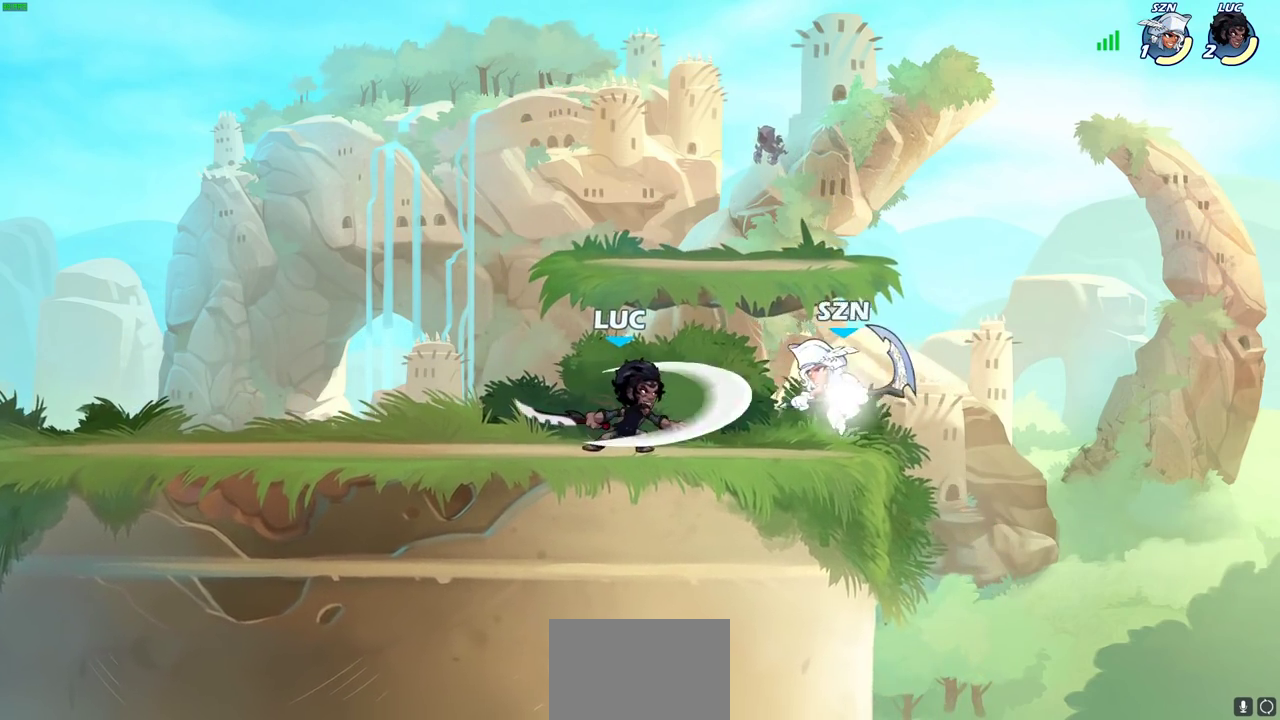
{"dt_ms": 500, "buttons": [], "left_stick": "center", "right_stick": "center", "events": []}
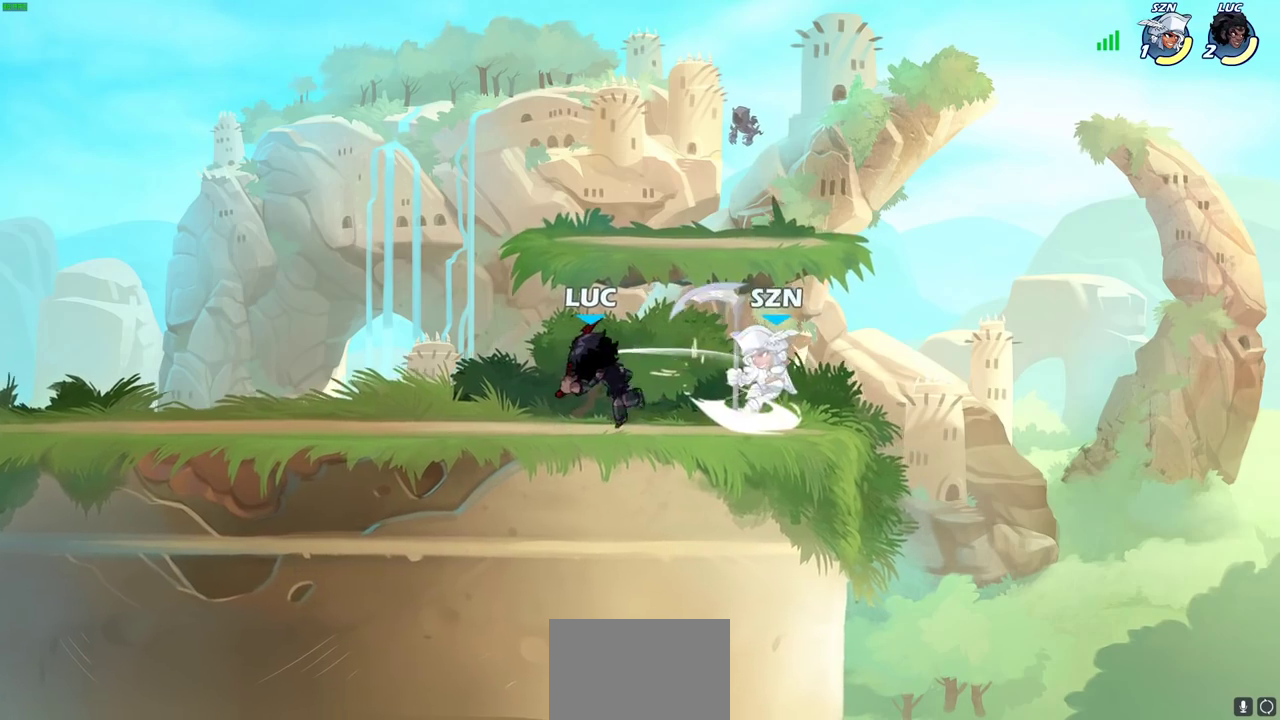
{"dt_ms": 700, "buttons": [], "left_stick": "center", "right_stick": "center", "events": [[583, "CIRCLE", "down"], [650, "CIRCLE", "up"]]}
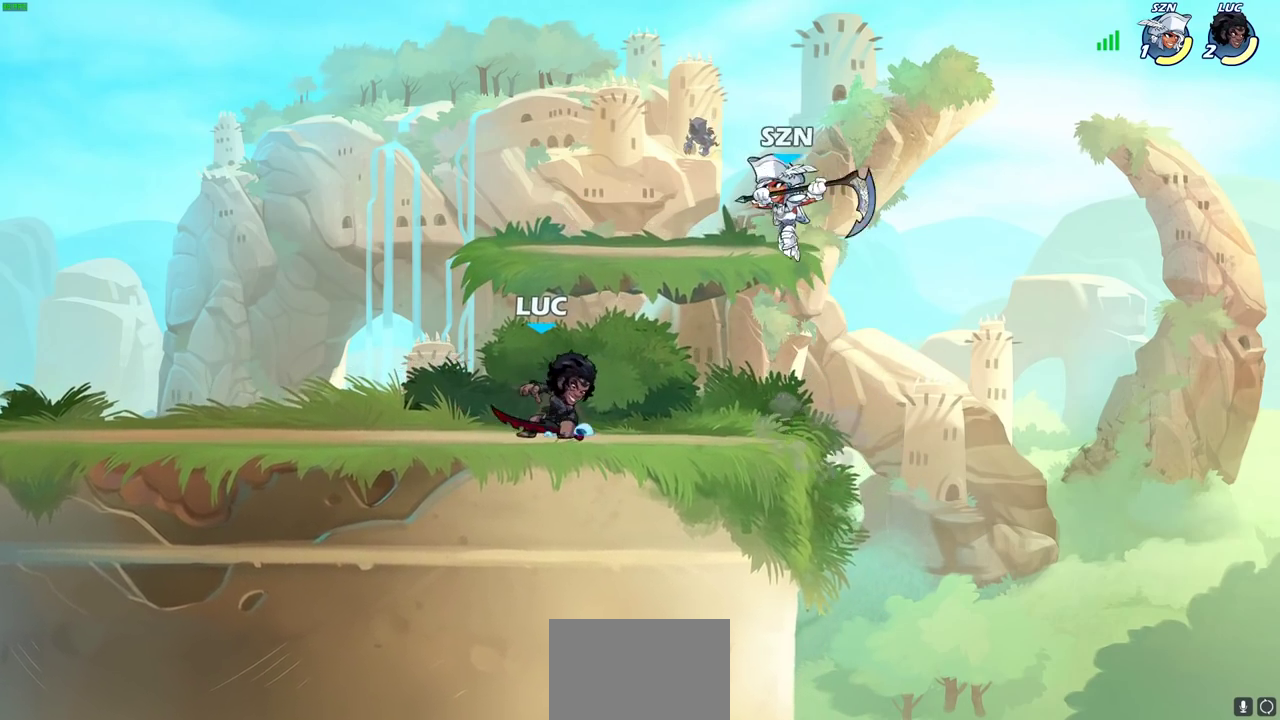
{"dt_ms": 300, "buttons": [], "left_stick": "right", "right_stick": "center", "events": [[267, "left_stick", "right"]]}
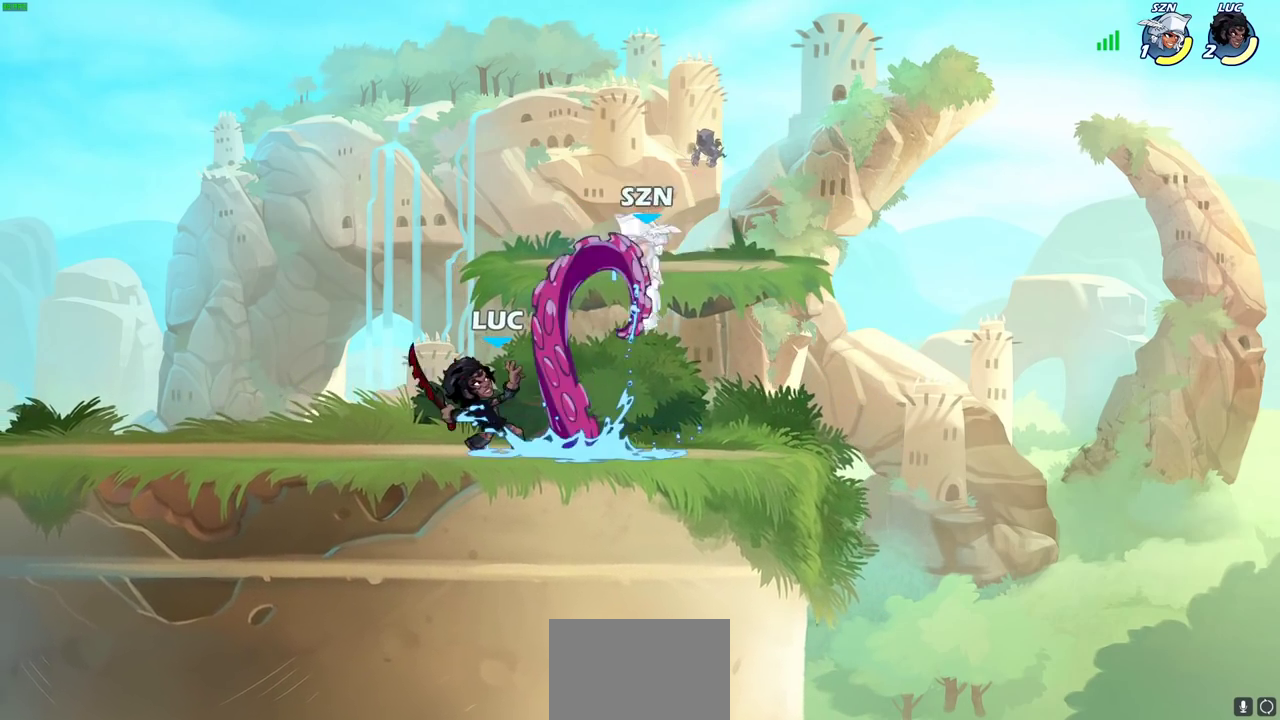
{"dt_ms": 500, "buttons": [], "left_stick": "center", "right_stick": "center", "events": [[83, "left_stick", "center"]]}
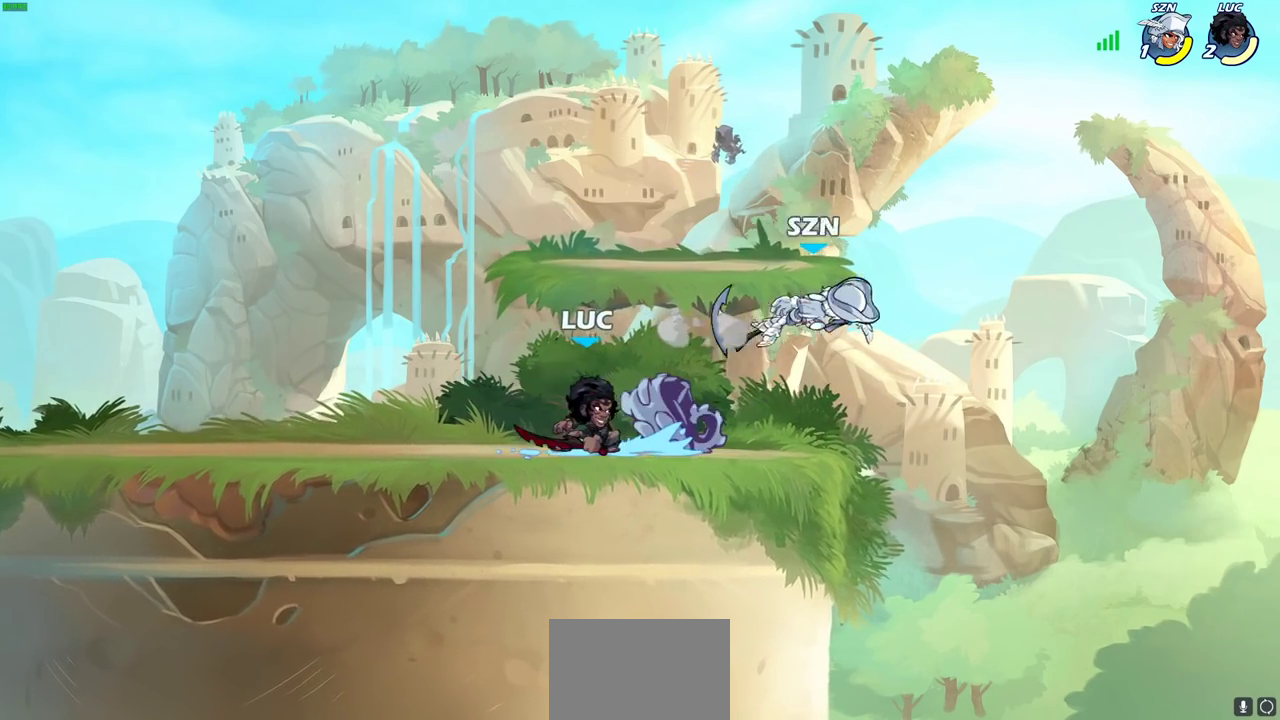
{"dt_ms": 500, "buttons": [], "left_stick": "center", "right_stick": "center", "events": [[217, "left_stick", "down"], [267, "CIRCLE", "down"], [333, "CIRCLE", "up"], [383, "left_stick", "center"]]}
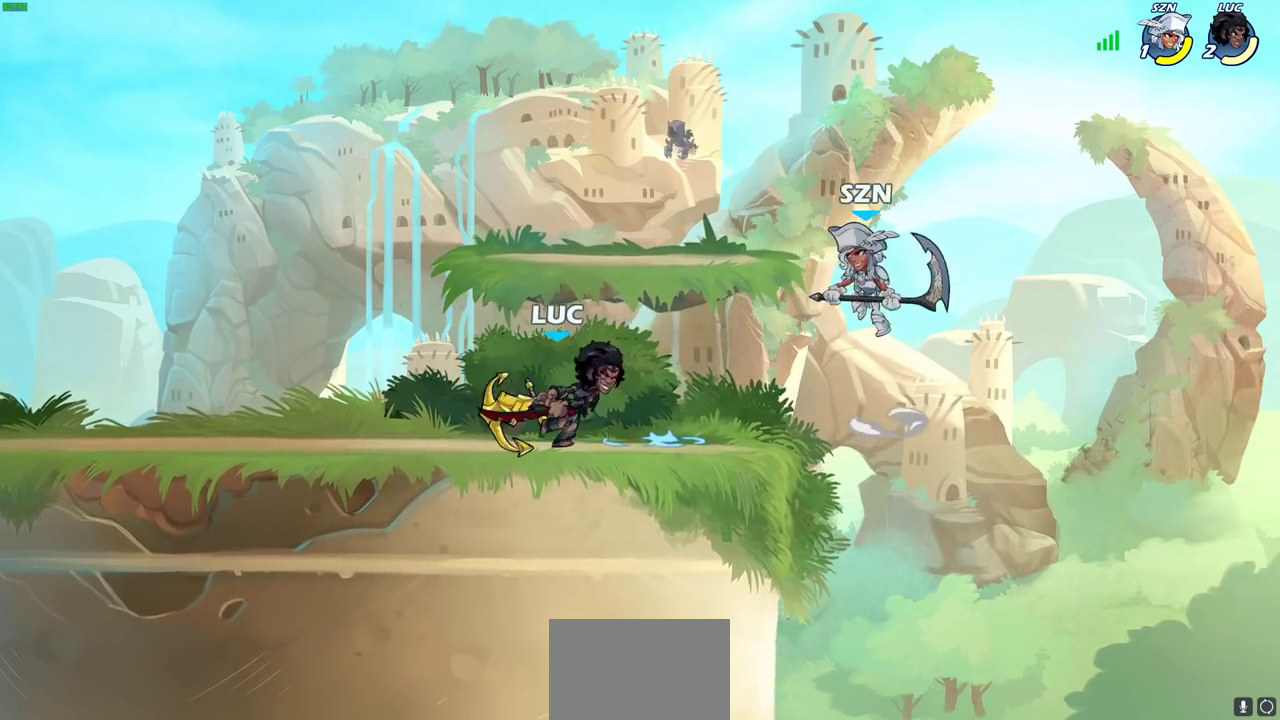
{"dt_ms": 400, "buttons": [], "left_stick": "center", "right_stick": "center", "events": []}
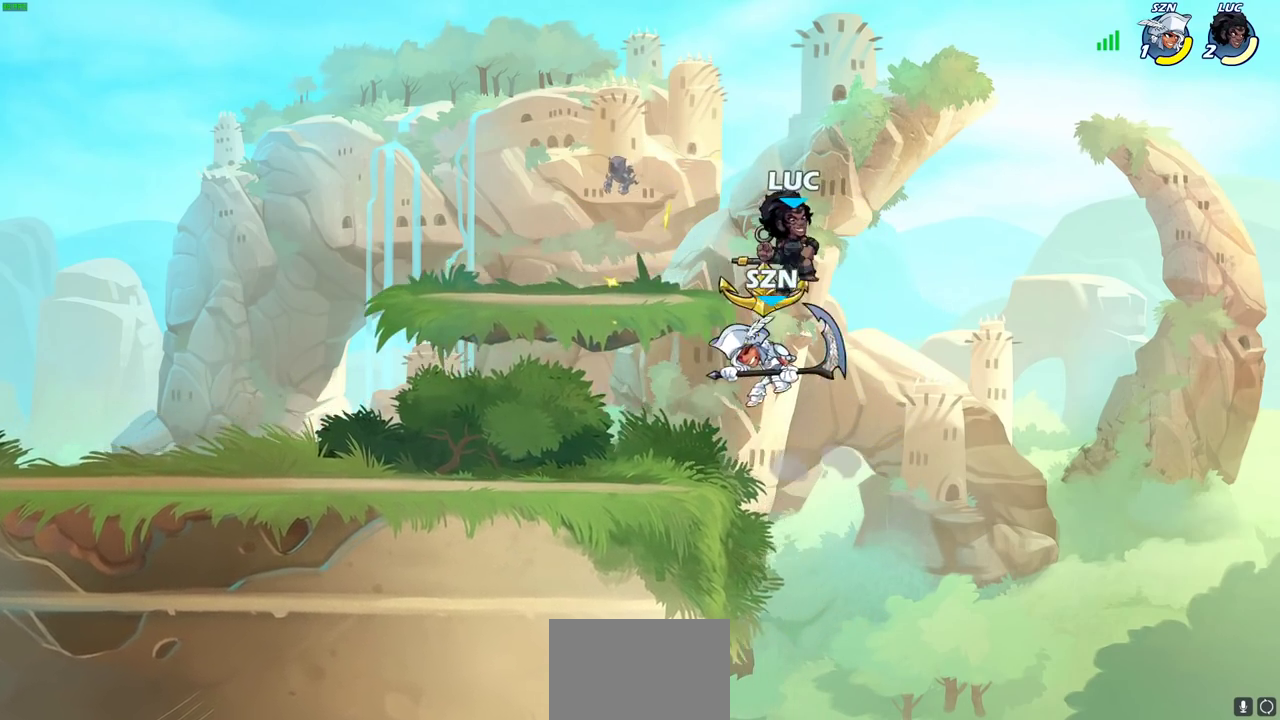
{"dt_ms": 700, "buttons": ["SQUARE", "R2"], "left_stick": "right", "right_stick": "center", "events": [[533, "R2", "down"], [583, "left_stick", "right"], [617, "SQUARE", "down"]]}
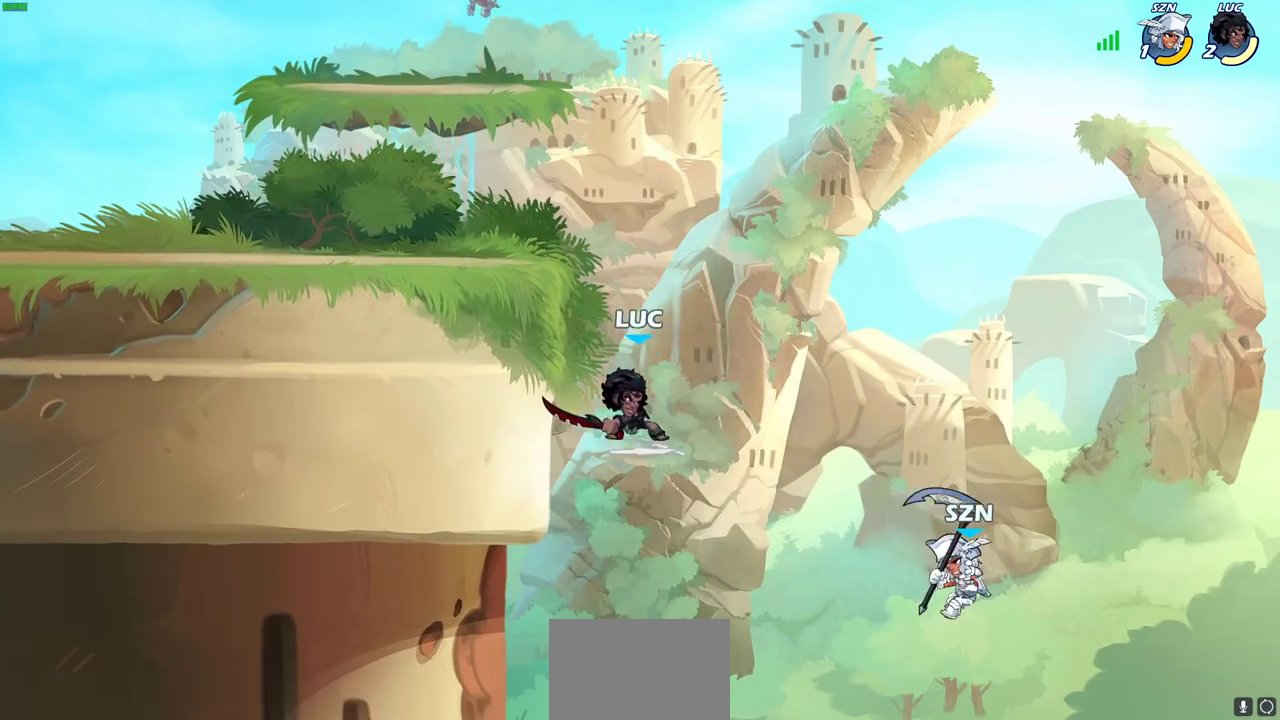
{"dt_ms": 400, "buttons": [], "left_stick": "center", "right_stick": "center", "events": [[50, "R2", "up"], [100, "SQUARE", "up"], [317, "left_stick", "center"]]}
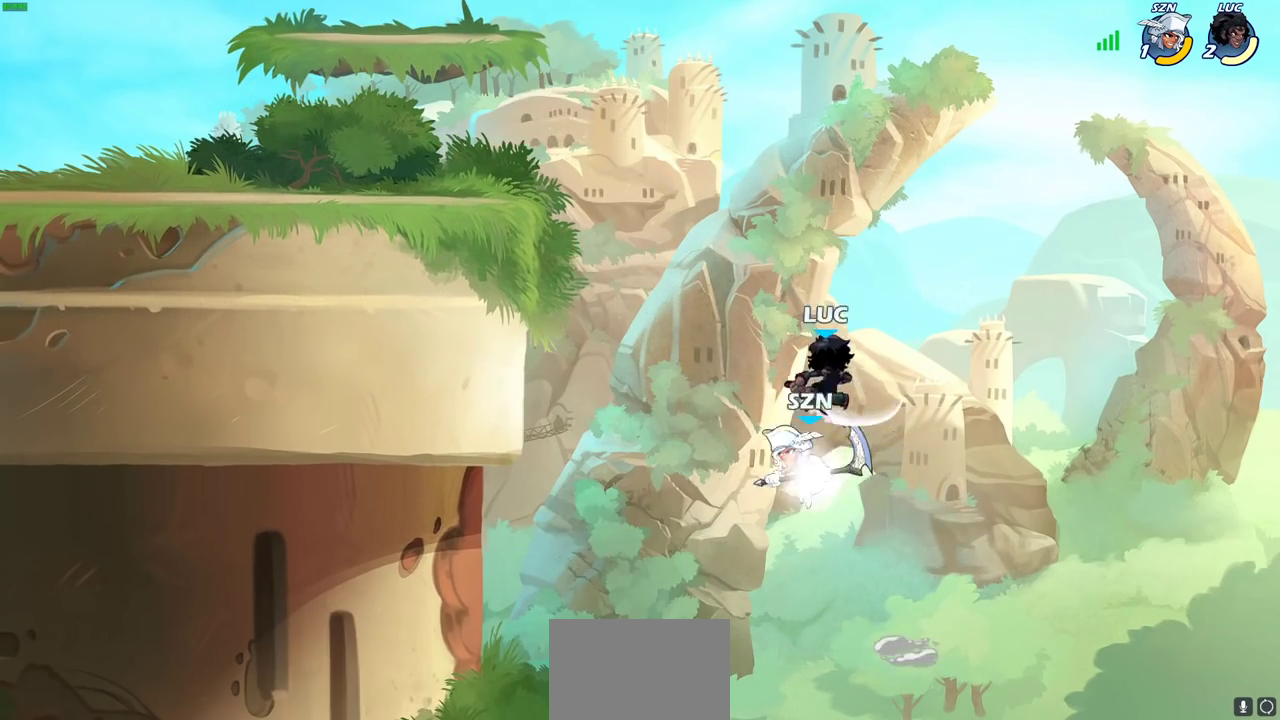
{"dt_ms": 500, "buttons": [], "left_stick": "left", "right_stick": "center", "events": [[17, "left_stick", "left"], [267, "CROSS", "down"], [417, "CROSS", "up"]]}
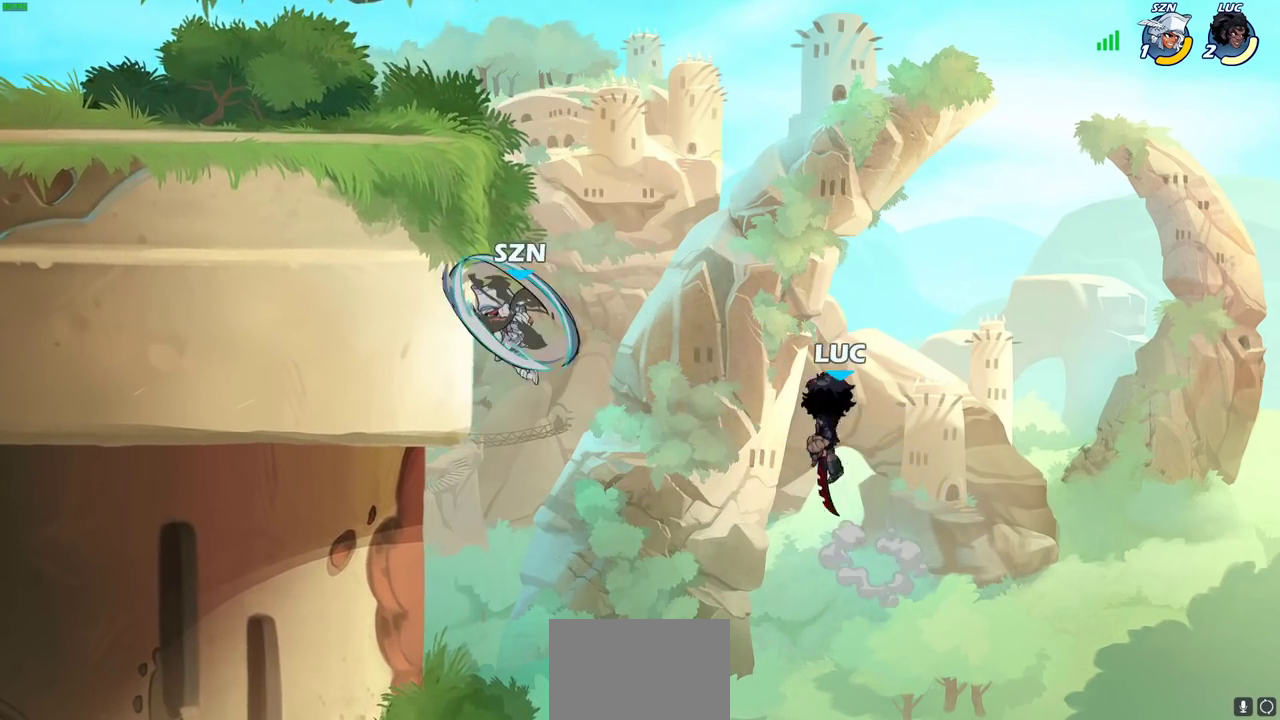
{"dt_ms": 500, "buttons": [], "left_stick": "left", "right_stick": "center", "events": [[183, "CIRCLE", "down"], [300, "CIRCLE", "up"]]}
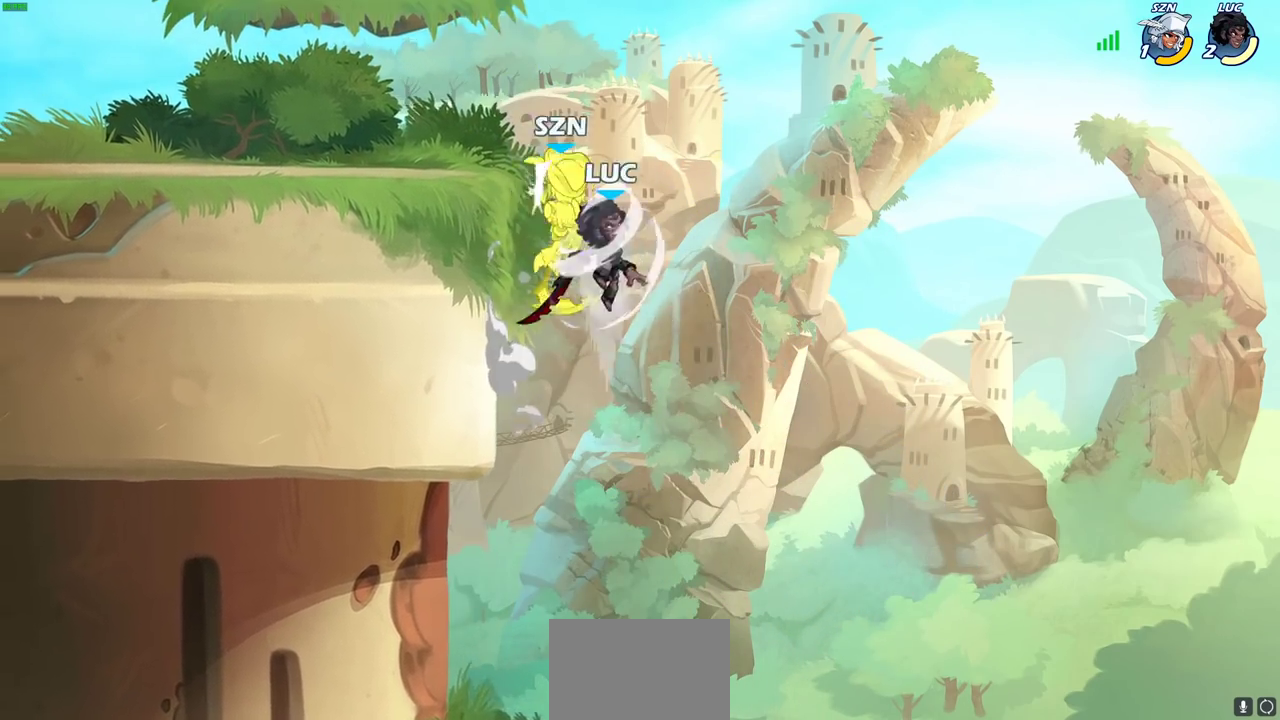
{"dt_ms": 500, "buttons": ["CROSS"], "left_stick": "center", "right_stick": "center", "events": [[117, "left_stick", "down-left"], [267, "left_stick", "down-right"], [333, "left_stick", "center"], [483, "CROSS", "down"]]}
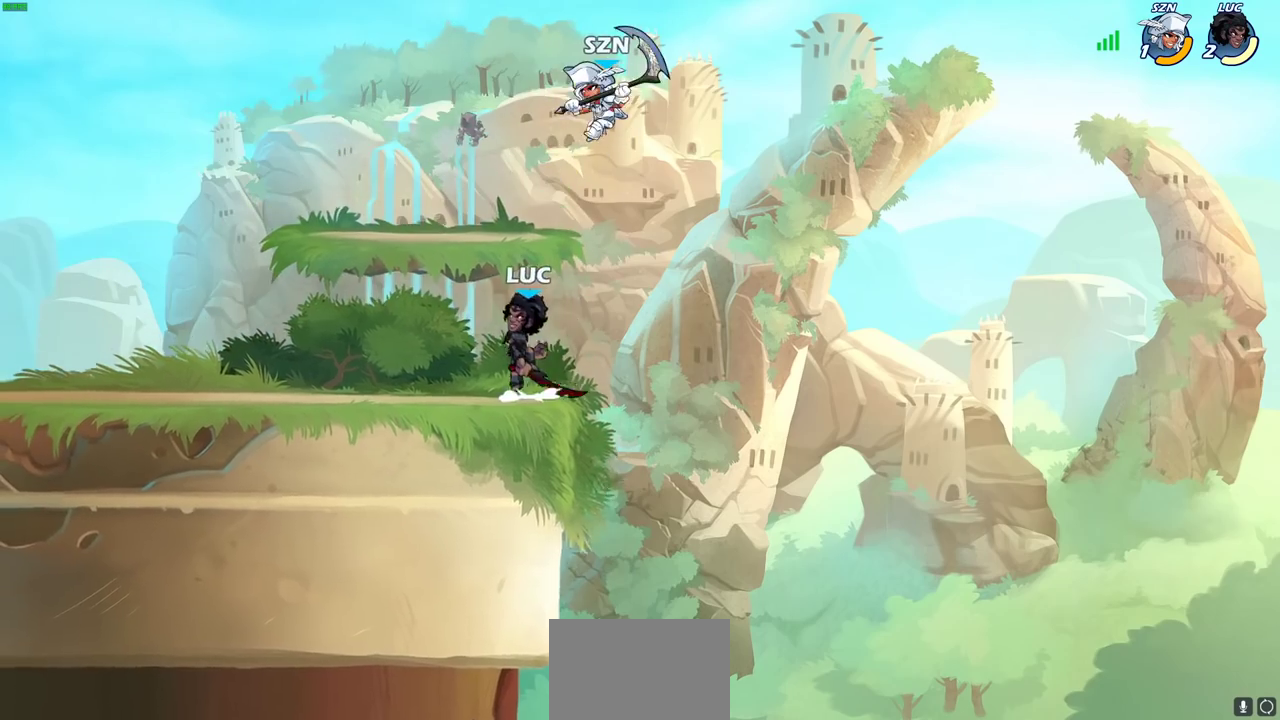
{"dt_ms": 500, "buttons": [], "left_stick": "up-left", "right_stick": "center", "events": [[33, "SQUARE", "down"], [67, "CROSS", "up"], [100, "SQUARE", "up"], [200, "left_stick", "up-right"], [367, "left_stick", "center"], [433, "left_stick", "up-left"]]}